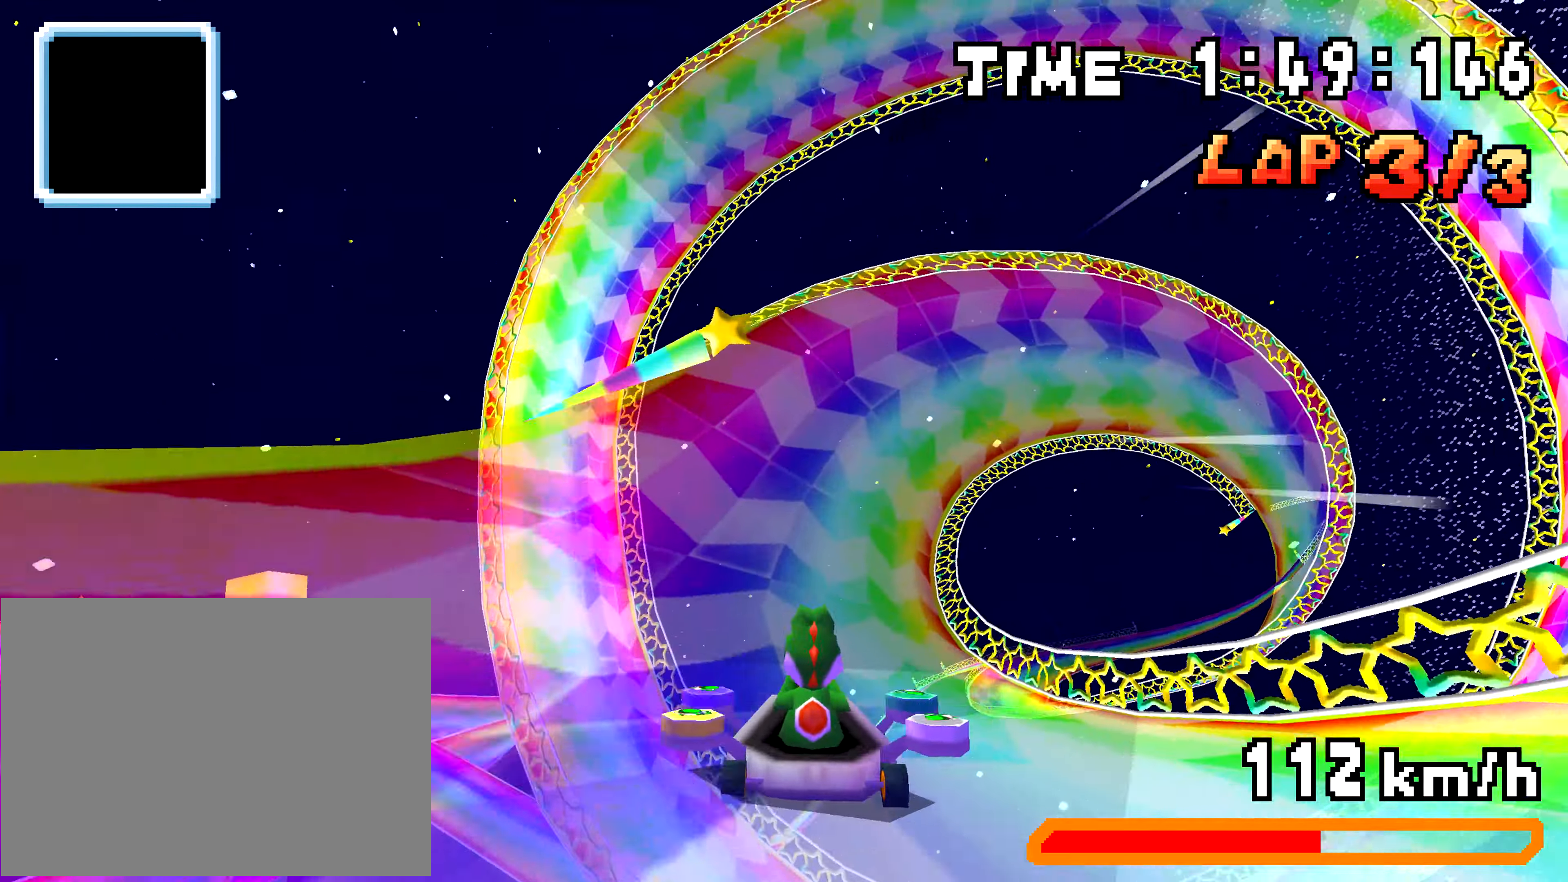
Gameplay with a controller (Nintendo layout); each line is a JSON object with the inputs held at the frame after it. "events" lists button and stick changes between this image and that frame as [ms after this image, input, new state], when the widget could be followed in between. Not read: L3 R3.
{"buttons": ["A"], "events": [[83, "R1", "up"], [167, "R1", "down"], [200, "DPAD_LEFT", "down"], [267, "DPAD_LEFT", "up"], [267, "R1", "up"], [350, "R1", "down"], [450, "R1", "up"]]}
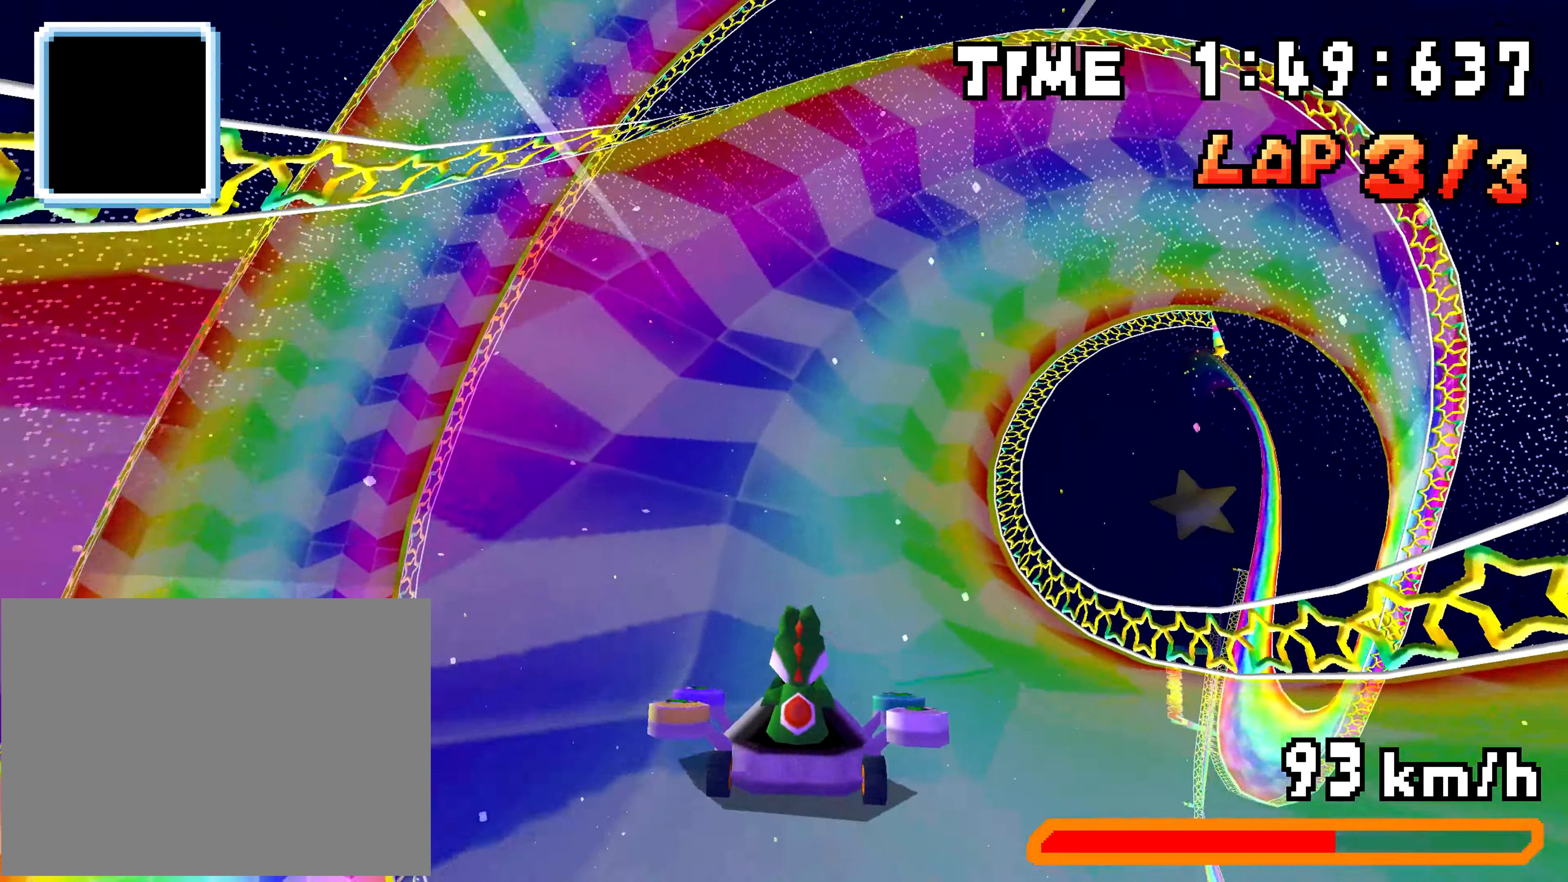
{"buttons": ["A"], "events": [[17, "R1", "down"], [134, "R1", "up"]]}
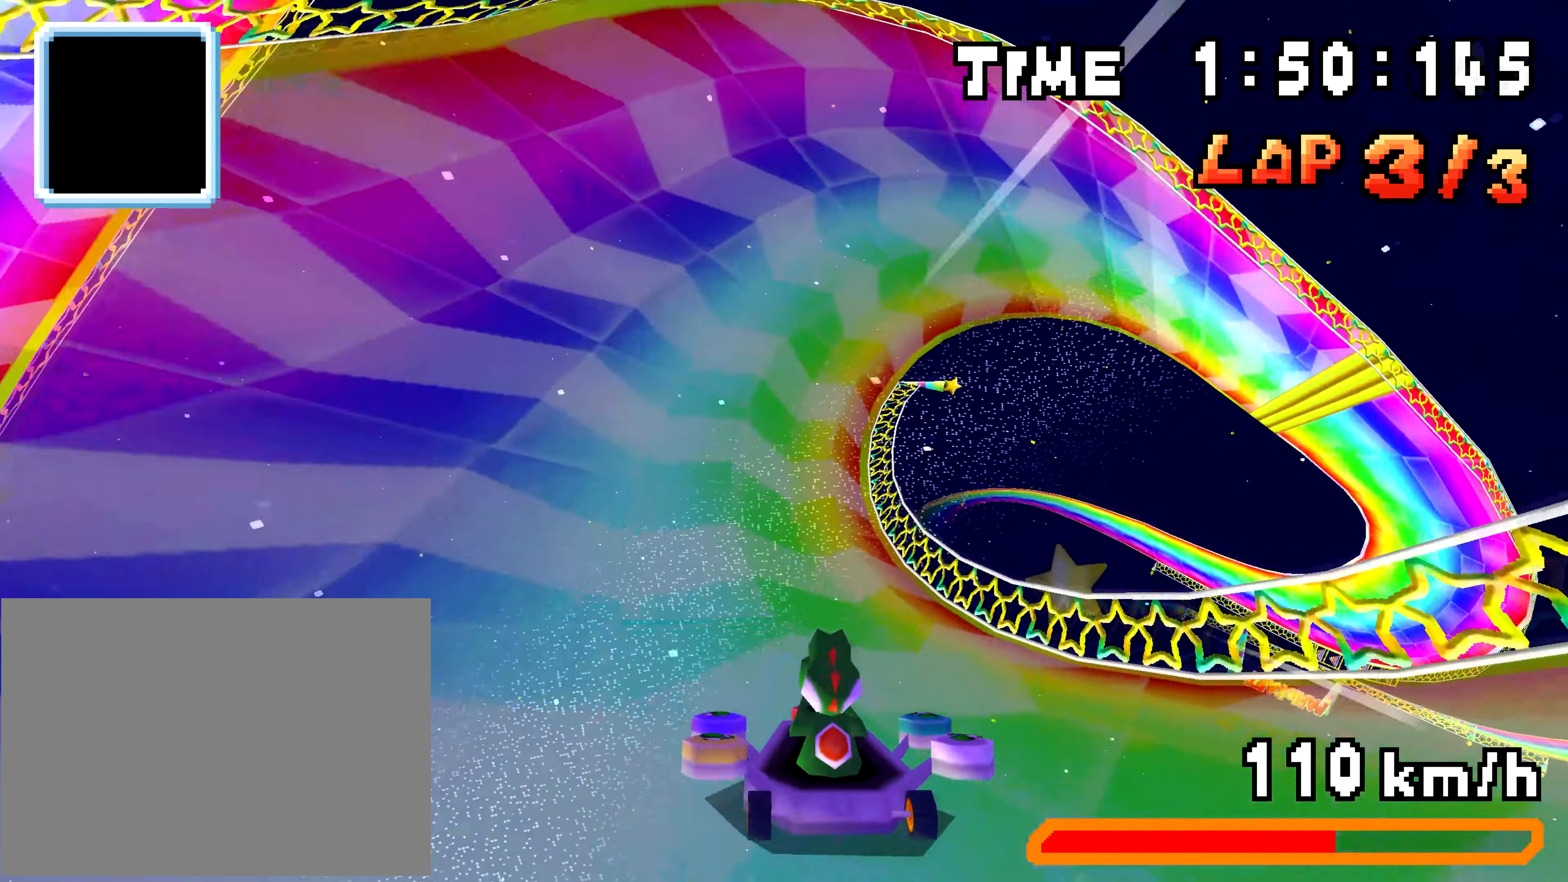
{"buttons": ["A"], "events": [[133, "DPAD_LEFT", "down"], [183, "DPAD_LEFT", "up"]]}
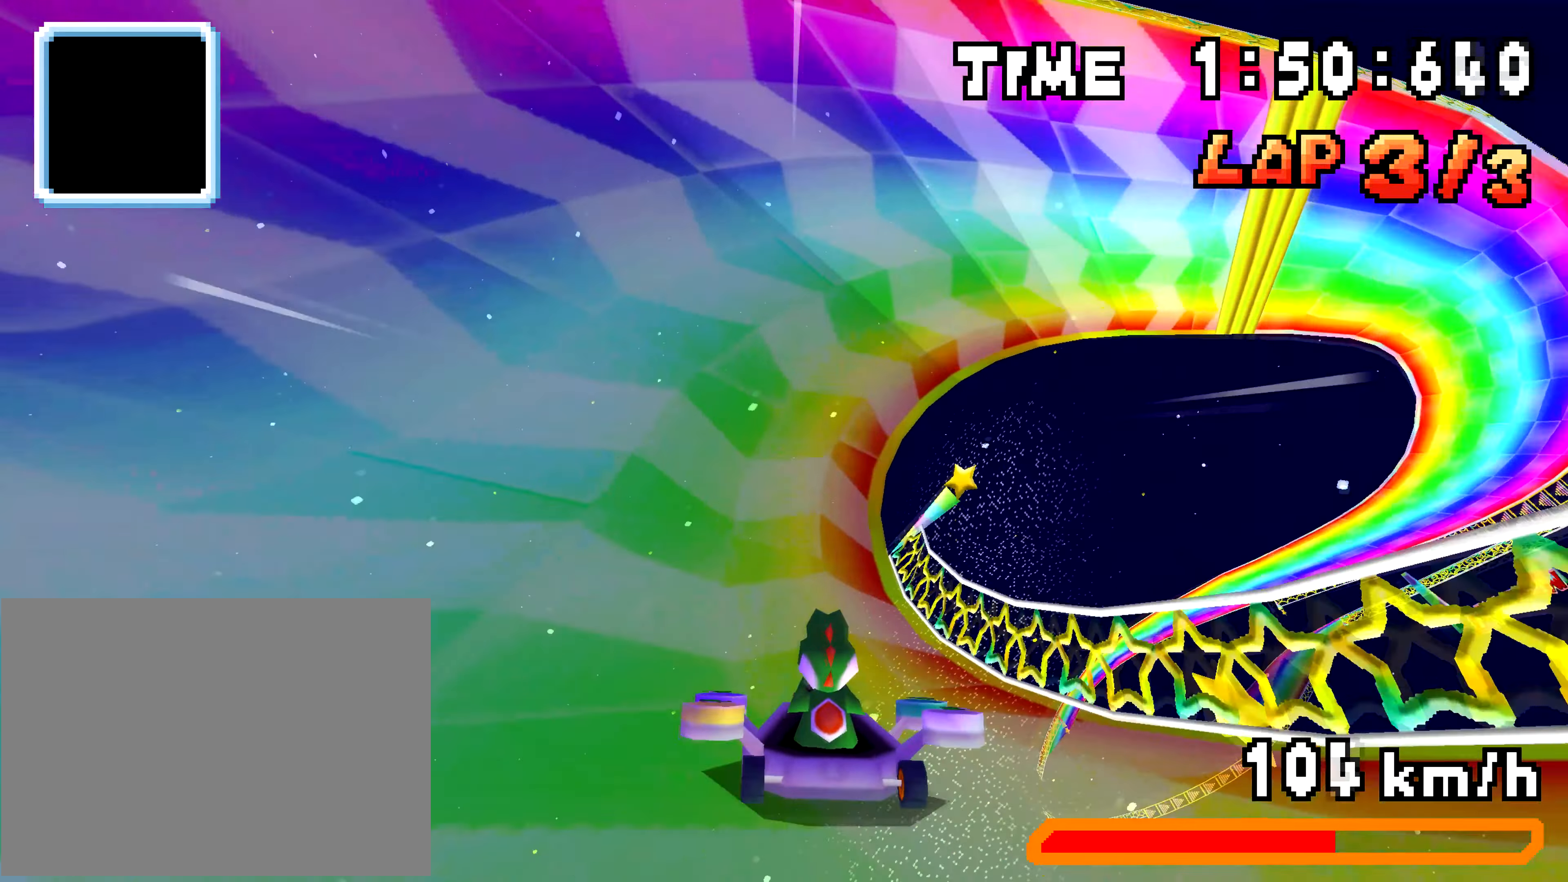
{"buttons": ["A"], "events": []}
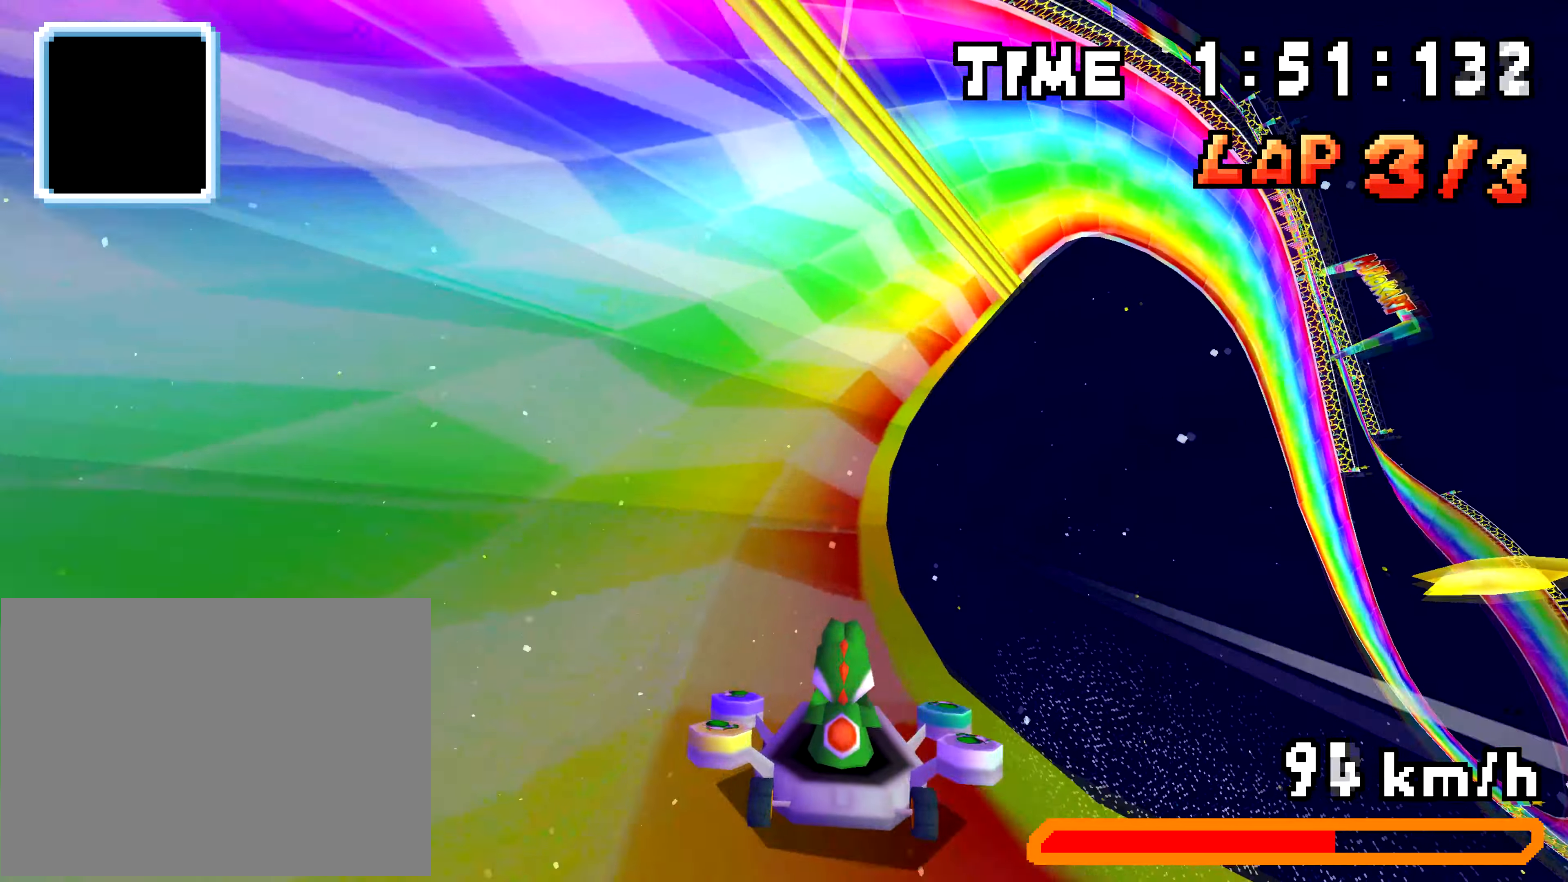
{"buttons": ["A", "R1", "DPAD_RIGHT"], "events": [[317, "DPAD_RIGHT", "down"], [434, "R1", "down"]]}